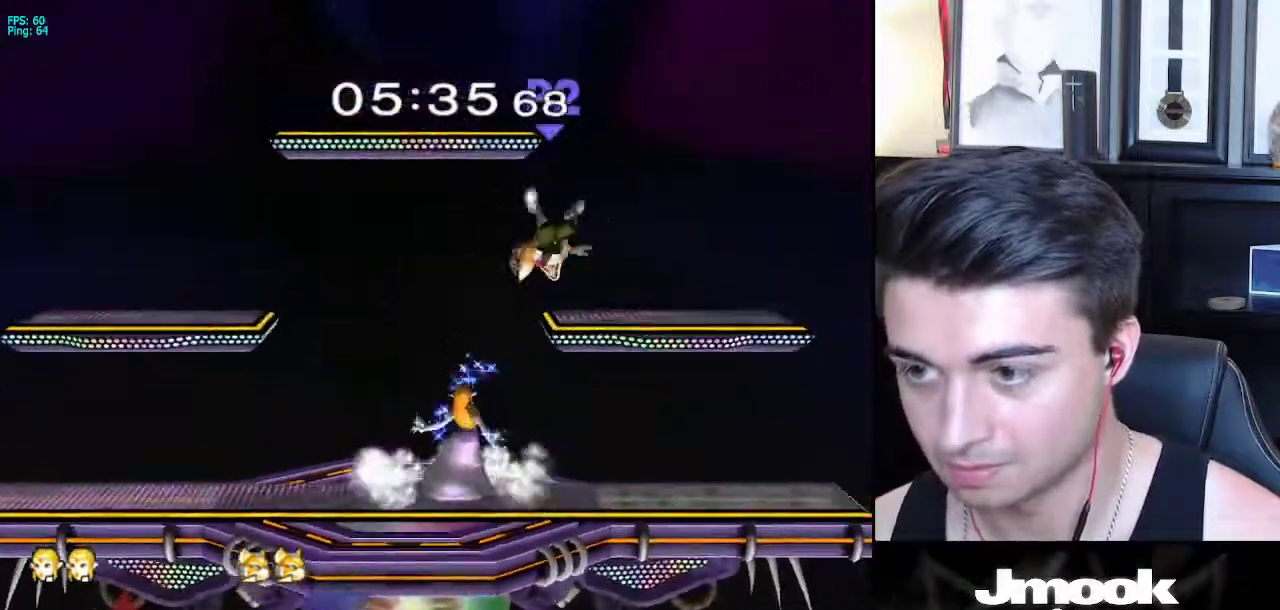
Gameplay with a controller (Nintendo layout); each line is a JSON object with the inputs held at the frame after it. "events" lists button and stick changes between this image and that frame as [ms after this image, input, new state], when the widget could be followed in between. Not read: L3 R3 START.
{"buttons": ["X"], "left_stick": "right", "right_stick": "center", "events": [[150, "left_stick", "right"], [317, "X", "down"]]}
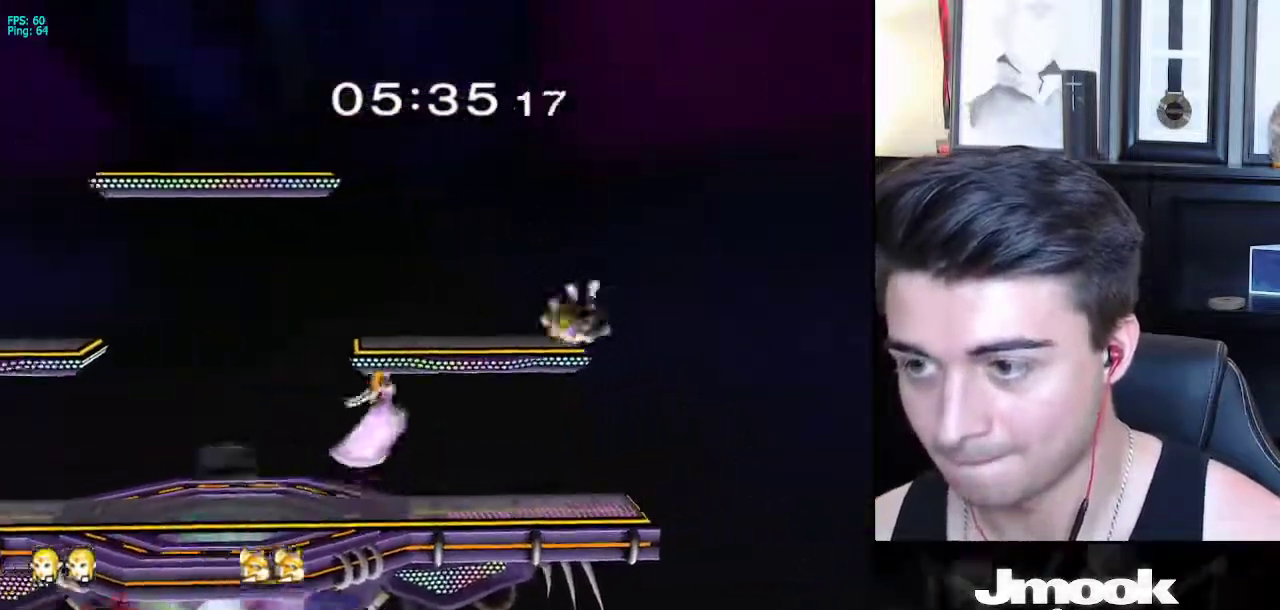
{"buttons": ["A", "X"], "left_stick": "right", "right_stick": "center", "events": [[167, "A", "down"]]}
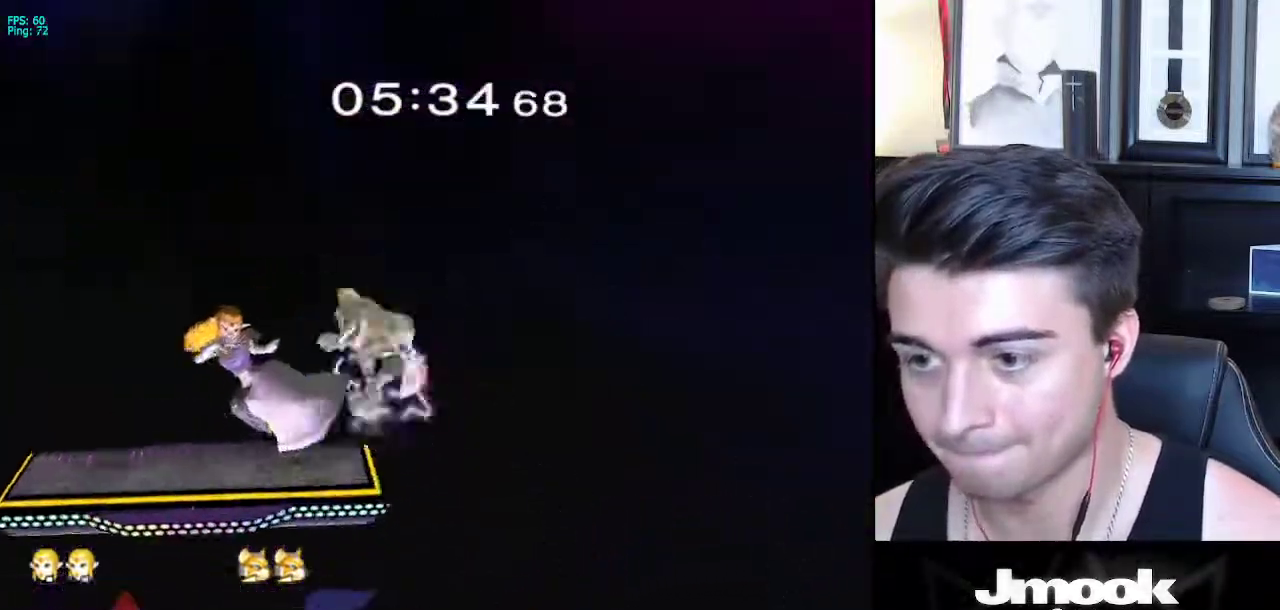
{"buttons": [], "left_stick": "down", "right_stick": "center", "events": [[100, "A", "up"], [250, "X", "up"], [450, "left_stick", "down"]]}
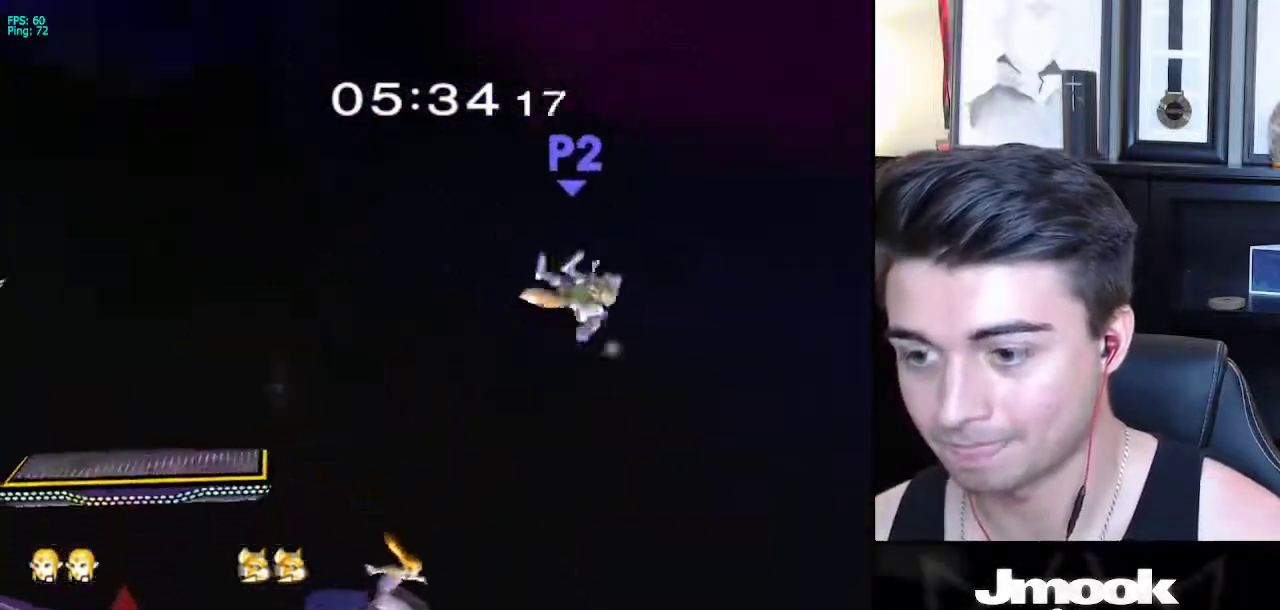
{"buttons": ["X"], "left_stick": "up-right", "right_stick": "center", "events": [[117, "X", "down"], [117, "left_stick", "left"], [250, "left_stick", "up"], [417, "left_stick", "up-right"]]}
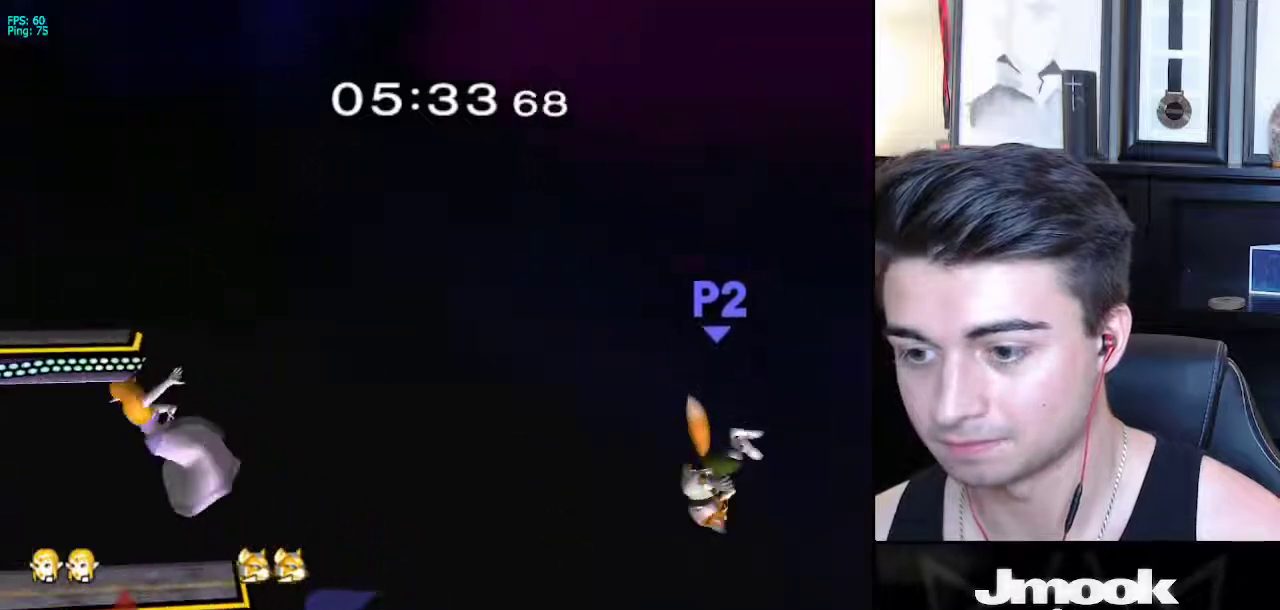
{"buttons": ["X"], "left_stick": "center", "right_stick": "center", "events": [[17, "X", "up"], [17, "left_stick", "down-right"], [150, "left_stick", "right"], [283, "left_stick", "center"], [483, "X", "down"]]}
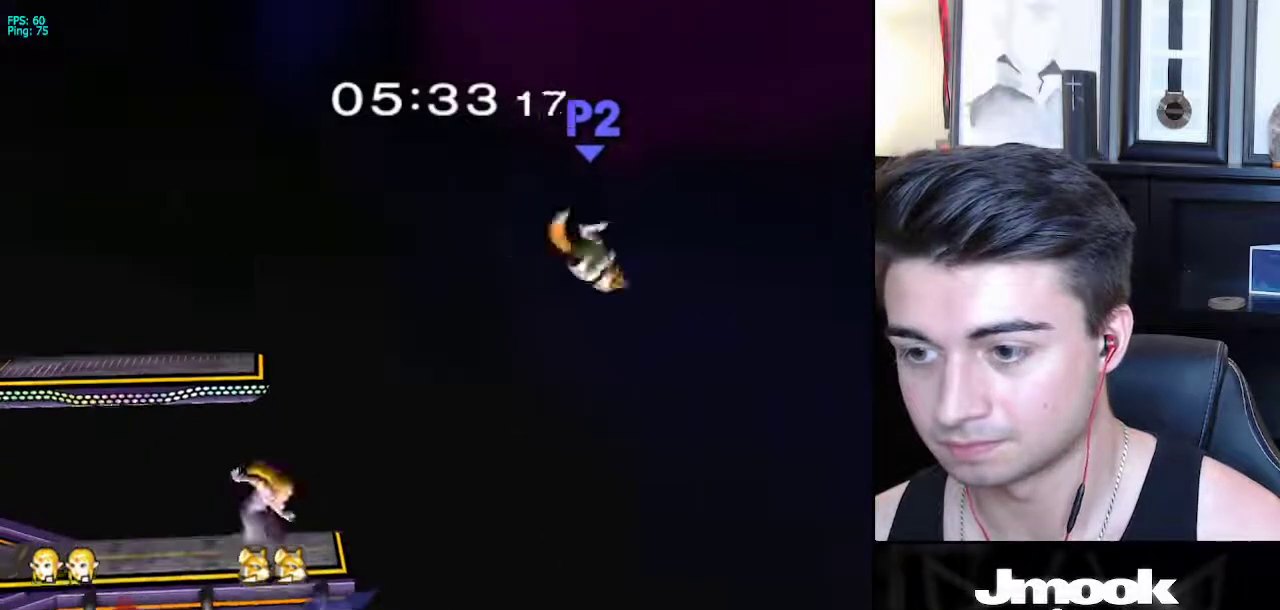
{"buttons": [], "left_stick": "center", "right_stick": "right", "events": [[17, "X", "up"], [300, "right_stick", "right"]]}
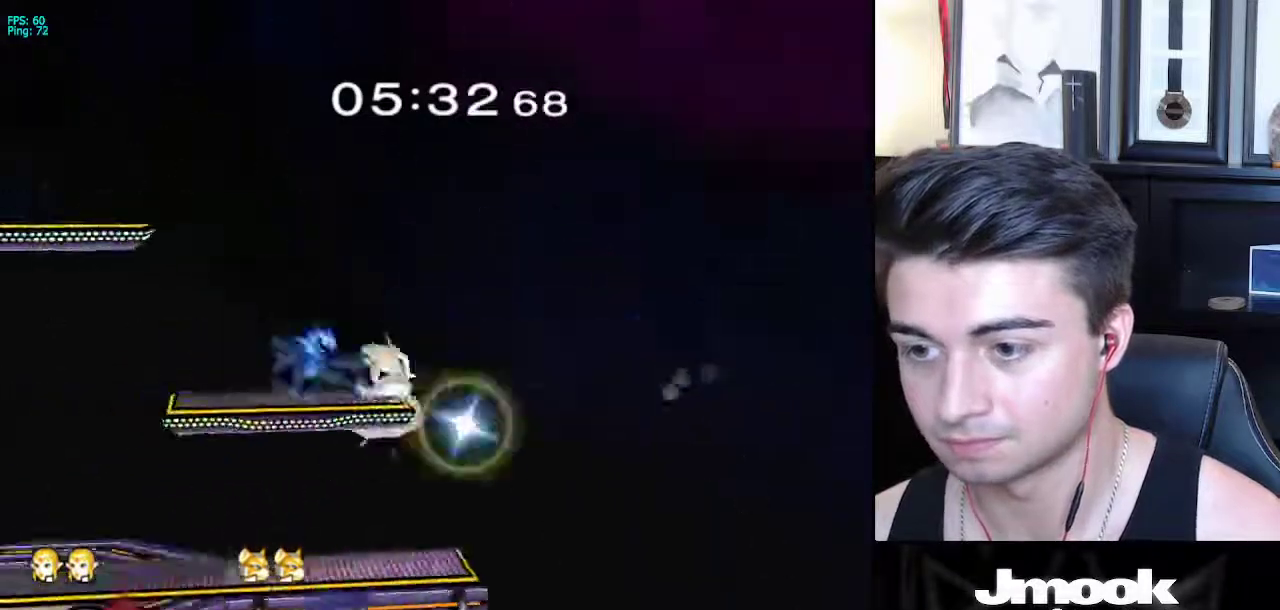
{"buttons": [], "left_stick": "left", "right_stick": "center", "events": [[167, "right_stick", "center"], [500, "left_stick", "left"]]}
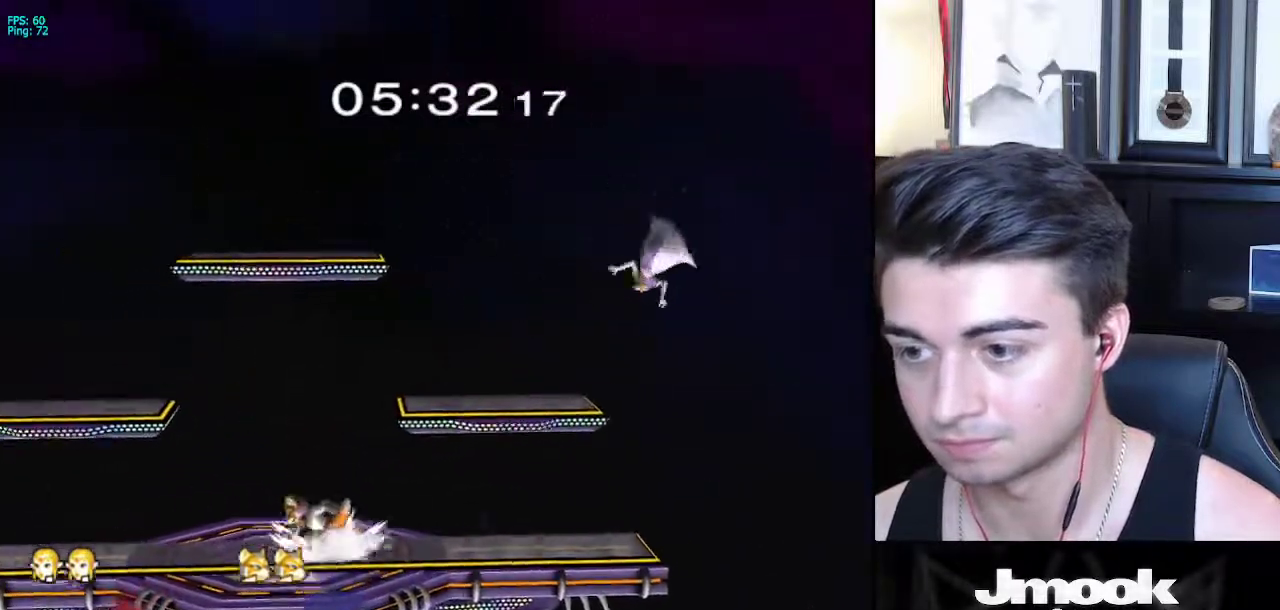
{"buttons": [], "left_stick": "left", "right_stick": "center", "events": [[117, "left_stick", "right"], [200, "left_stick", "left"]]}
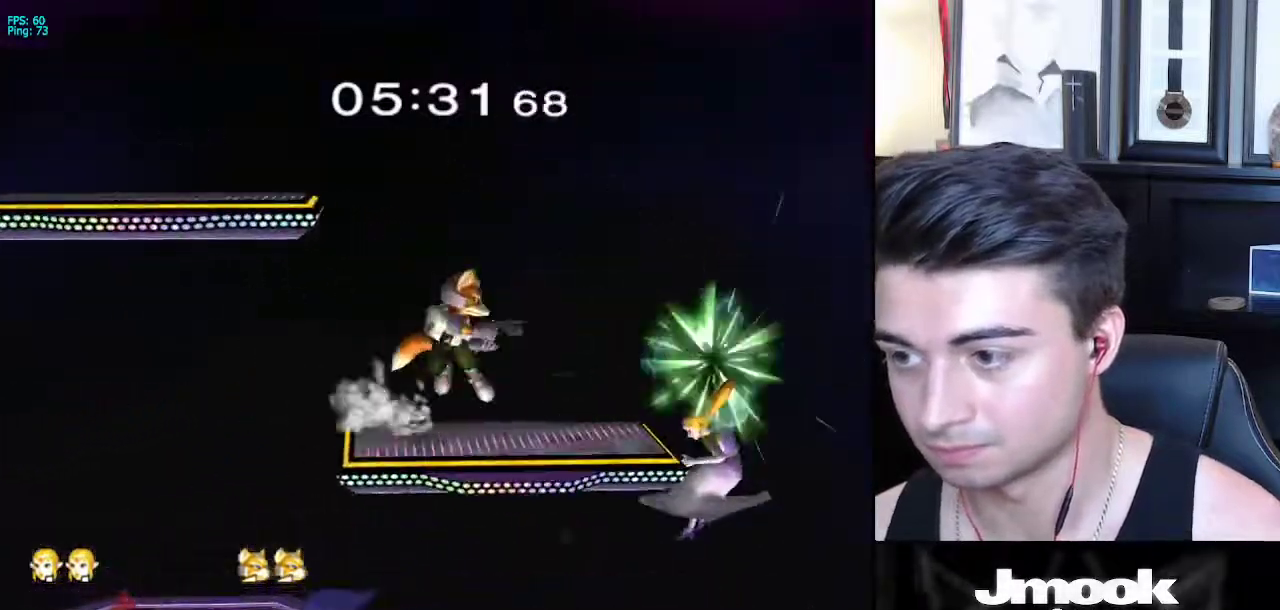
{"buttons": [], "left_stick": "right", "right_stick": "up", "events": [[33, "X", "down"], [50, "left_stick", "down-left"], [167, "R1", "down"], [200, "X", "up"], [250, "R1", "up"], [267, "left_stick", "center"], [333, "left_stick", "down"], [450, "left_stick", "right"], [500, "right_stick", "up"]]}
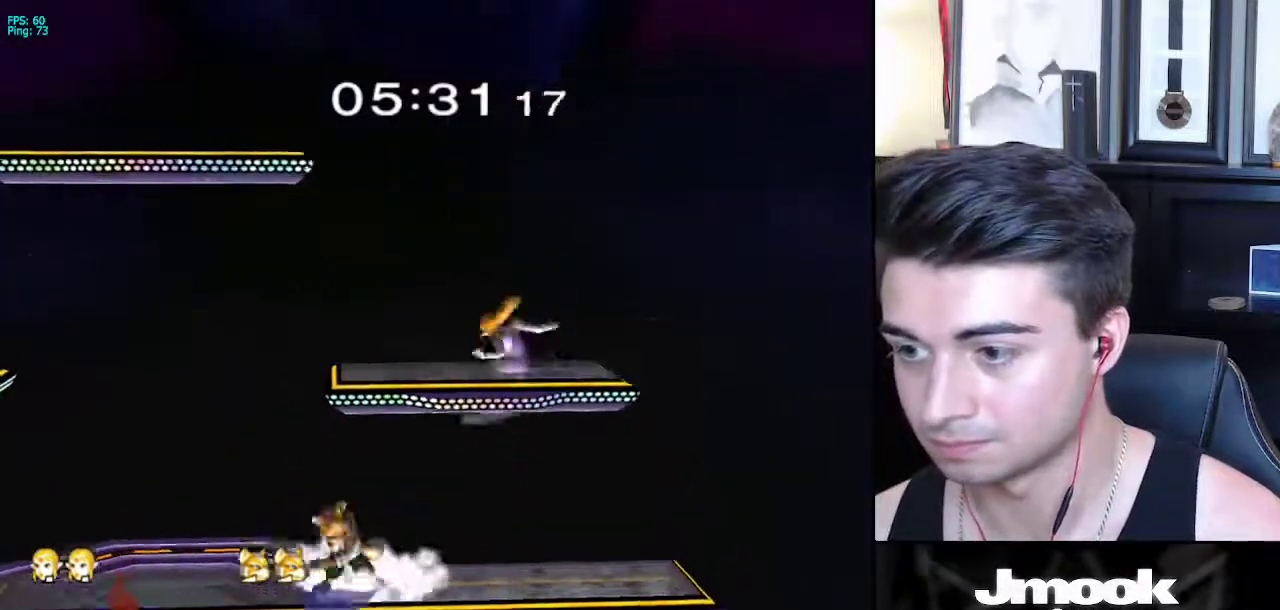
{"buttons": [], "left_stick": "down", "right_stick": "center", "events": [[83, "right_stick", "center"], [150, "left_stick", "down-right"], [233, "L1", "down"], [317, "left_stick", "center"], [367, "L1", "up"], [483, "left_stick", "down"]]}
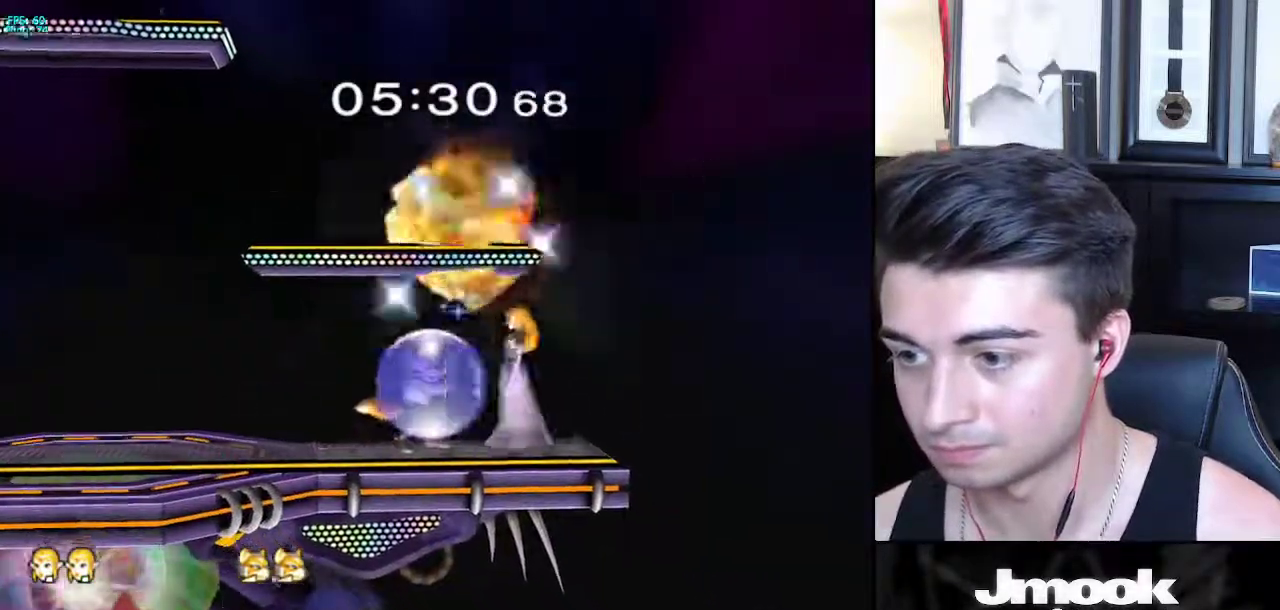
{"buttons": [], "left_stick": "down", "right_stick": "center", "events": [[167, "right_stick", "left"], [317, "right_stick", "center"]]}
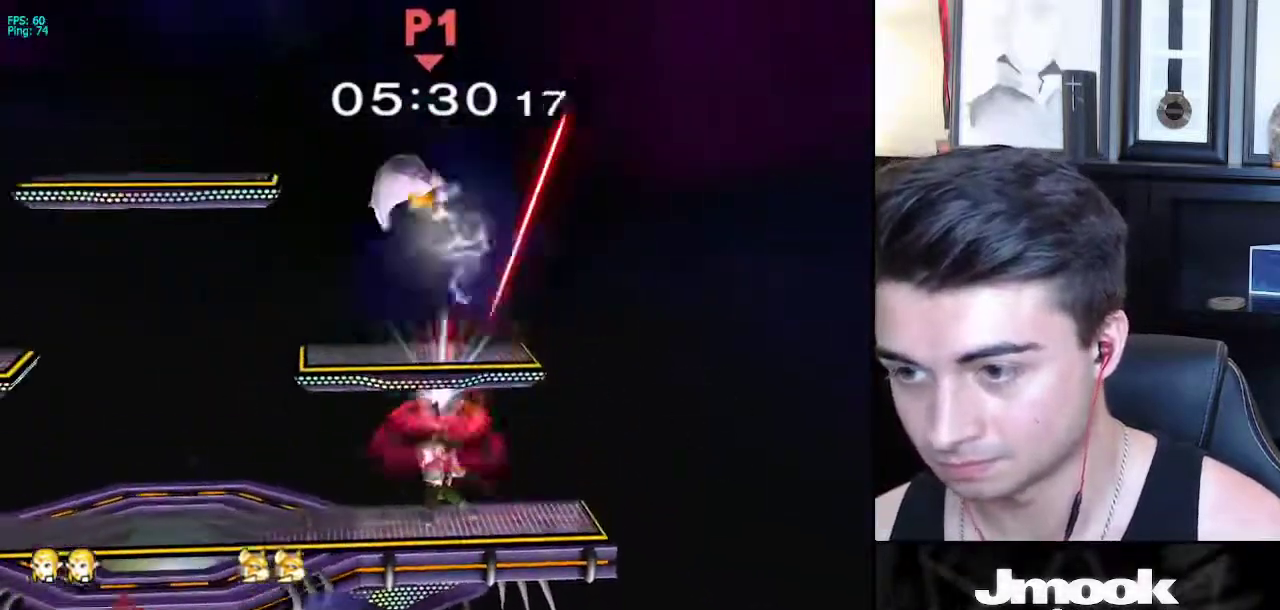
{"buttons": [], "left_stick": "center", "right_stick": "right", "events": [[83, "left_stick", "center"], [217, "right_stick", "right"]]}
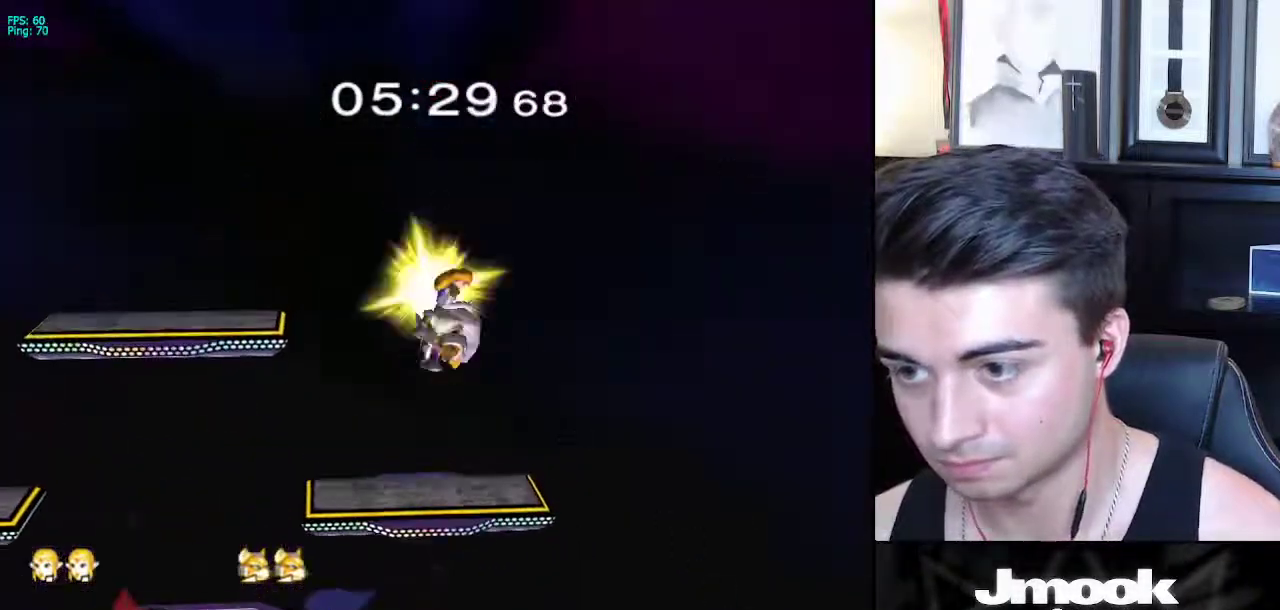
{"buttons": [], "left_stick": "down-left", "right_stick": "center", "events": [[33, "left_stick", "right"], [317, "right_stick", "center"], [400, "left_stick", "down-left"]]}
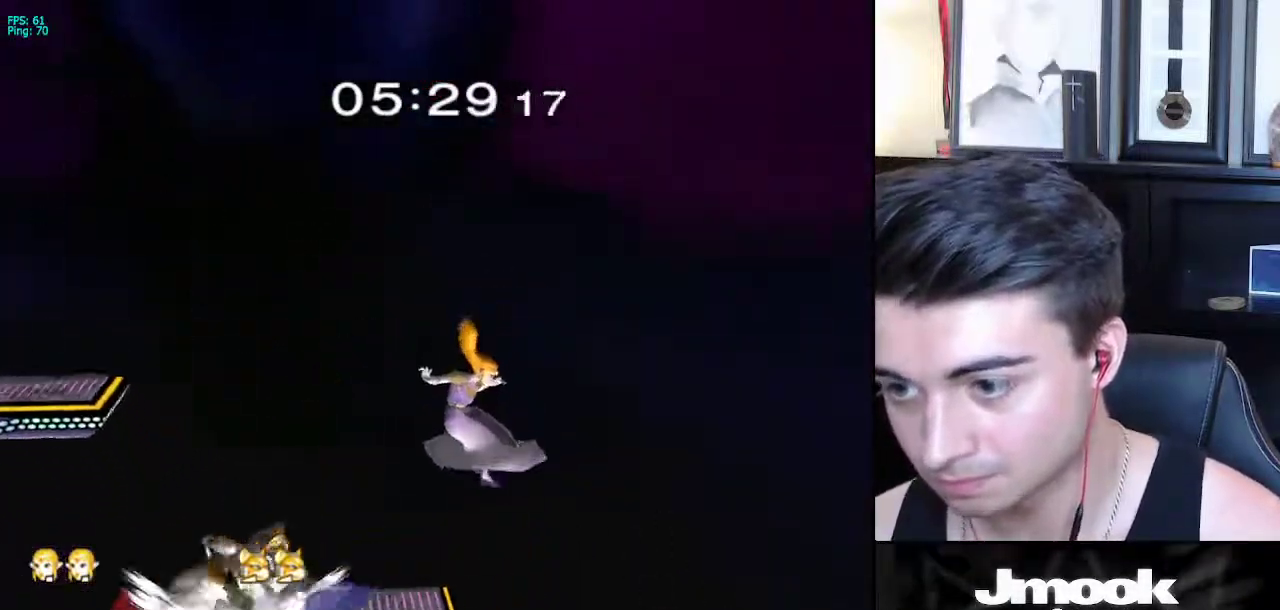
{"buttons": [], "left_stick": "down-left", "right_stick": "left", "events": [[33, "left_stick", "left"], [67, "right_stick", "left"], [117, "L1", "down"], [167, "right_stick", "center"], [333, "left_stick", "down-left"], [483, "L1", "up"], [500, "right_stick", "left"]]}
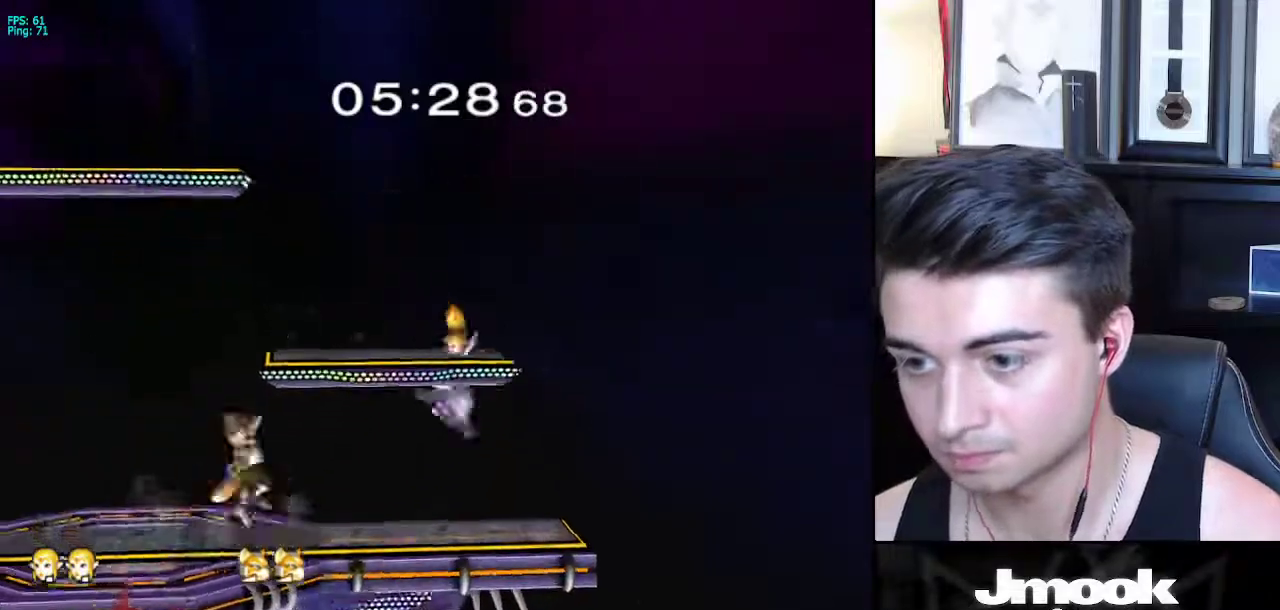
{"buttons": [], "left_stick": "down", "right_stick": "center", "events": [[117, "right_stick", "center"], [167, "left_stick", "left"], [183, "L1", "down"], [267, "left_stick", "center"], [300, "L1", "up"], [350, "left_stick", "down"]]}
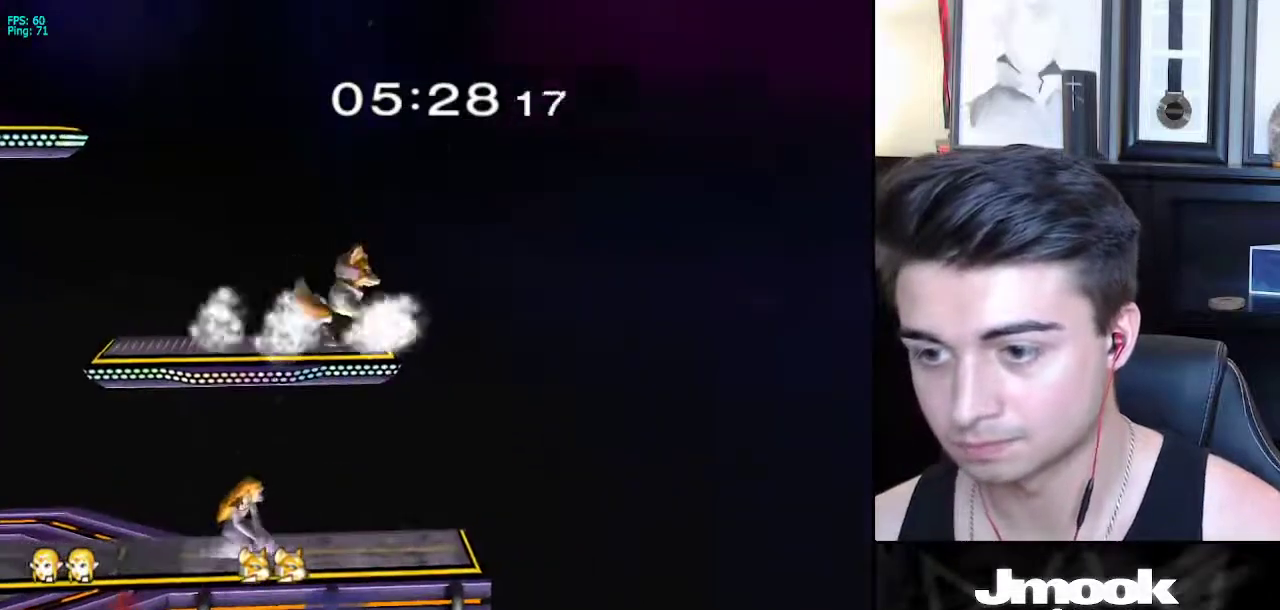
{"buttons": [], "left_stick": "down", "right_stick": "down-right", "events": [[250, "right_stick", "up"], [350, "right_stick", "center"], [467, "right_stick", "down-right"]]}
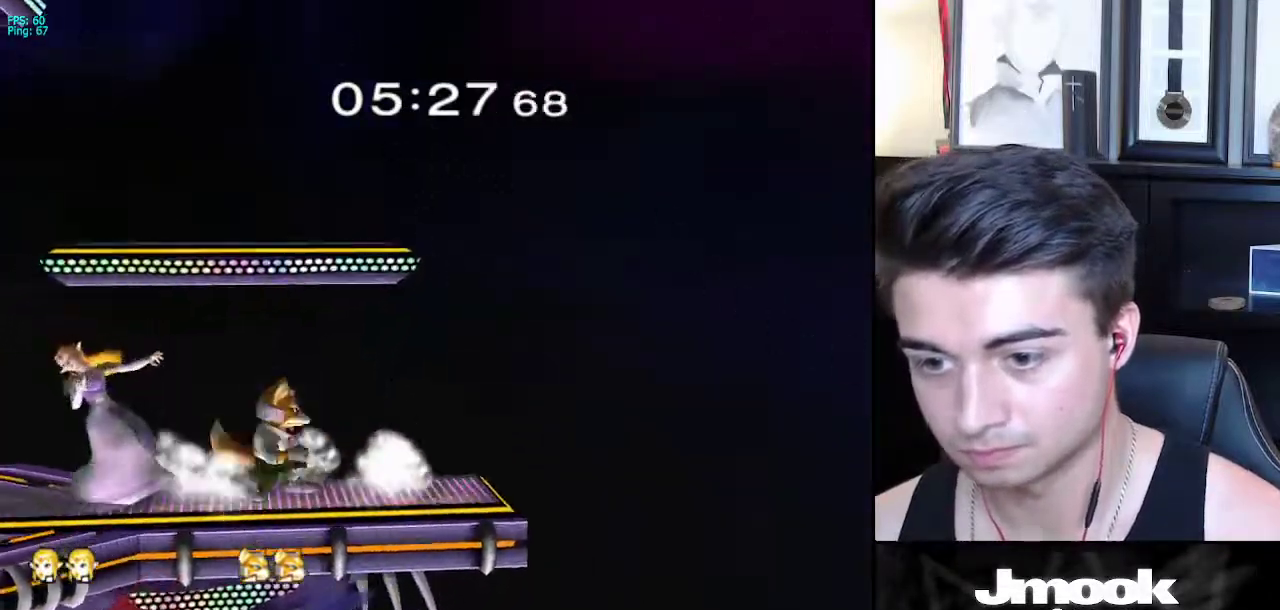
{"buttons": [], "left_stick": "down", "right_stick": "center", "events": [[33, "right_stick", "center"], [217, "right_stick", "down"], [267, "right_stick", "center"]]}
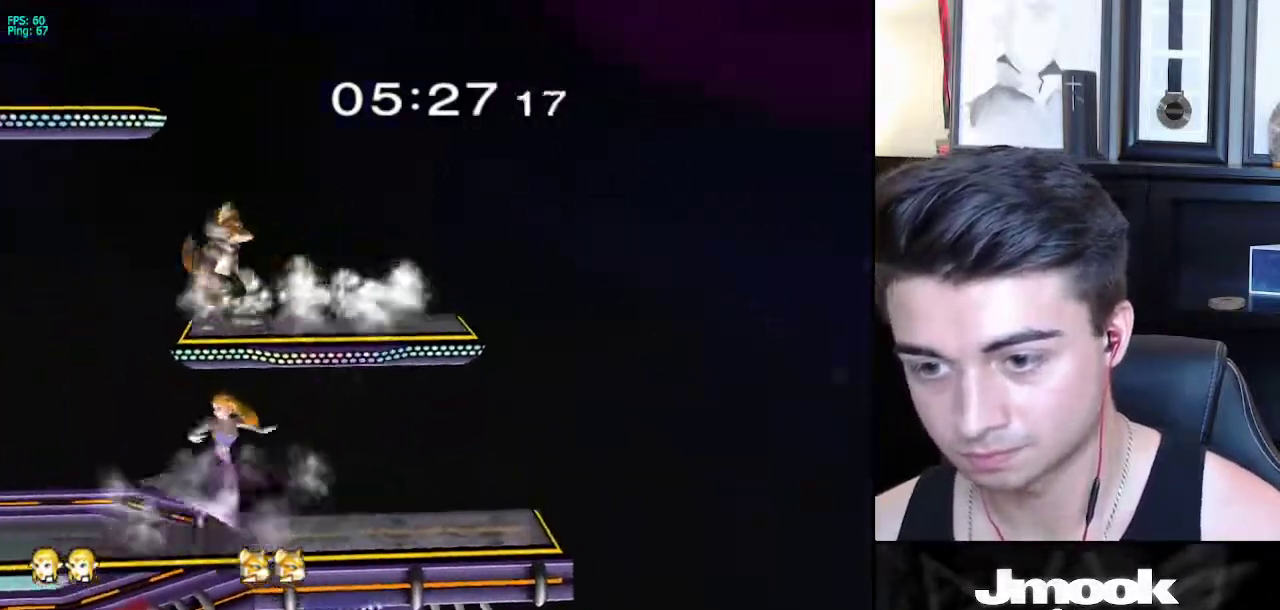
{"buttons": ["L1"], "left_stick": "down", "right_stick": "left", "events": [[17, "L1", "down"], [450, "right_stick", "left"]]}
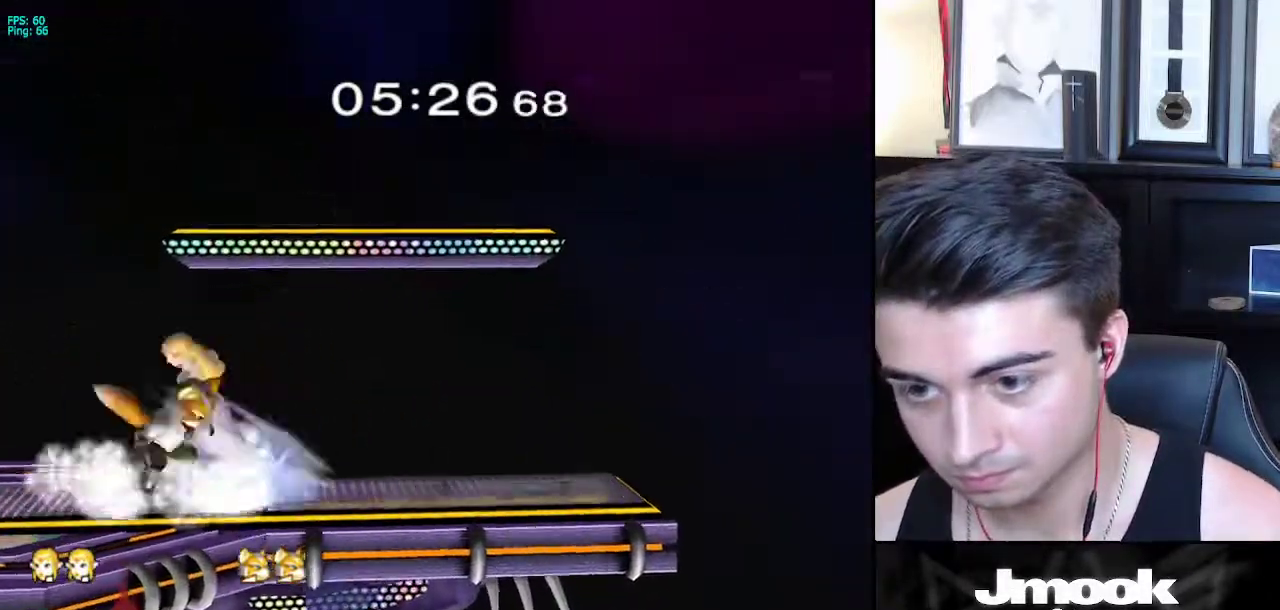
{"buttons": [], "left_stick": "center", "right_stick": "center", "events": [[17, "left_stick", "center"], [250, "L1", "up"], [250, "right_stick", "center"]]}
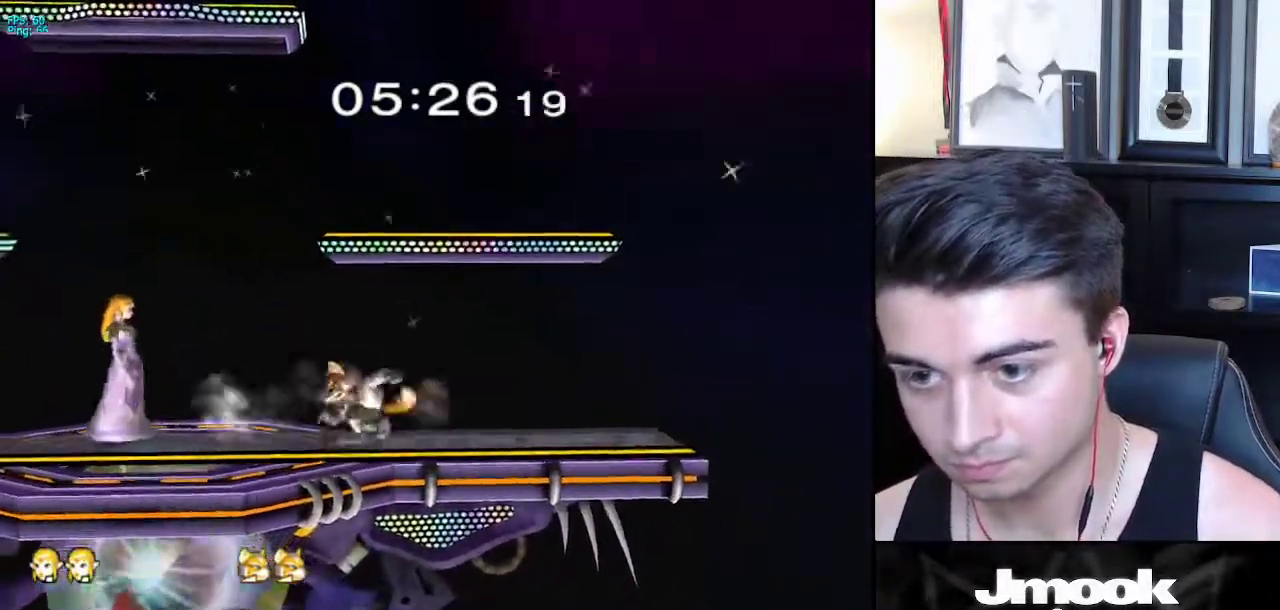
{"buttons": [], "left_stick": "down", "right_stick": "center", "events": [[17, "A", "down"], [200, "A", "up"], [333, "left_stick", "down"]]}
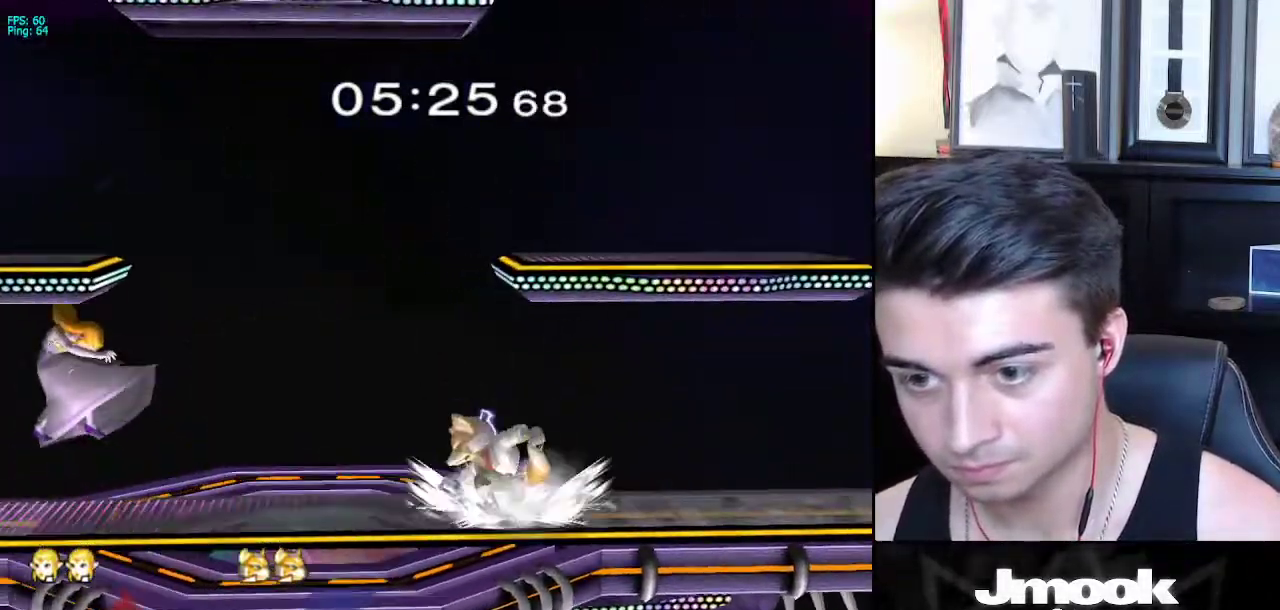
{"buttons": ["X"], "left_stick": "down", "right_stick": "center", "events": [[83, "left_stick", "center"], [200, "X", "down"], [233, "left_stick", "left"], [467, "left_stick", "down"]]}
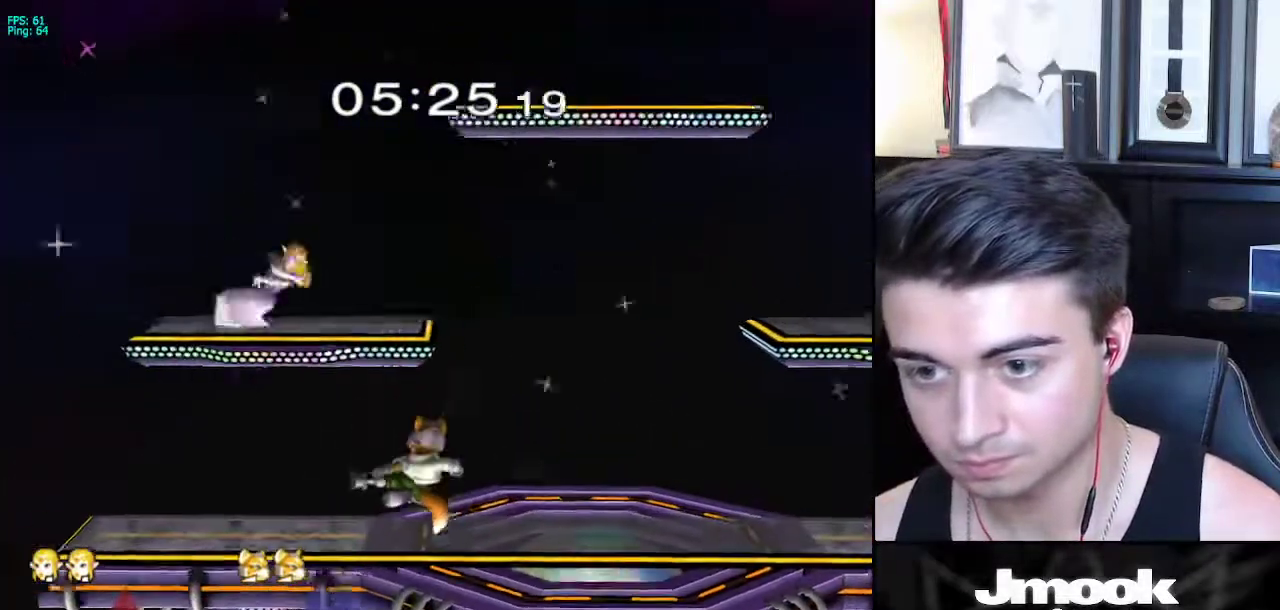
{"buttons": [], "left_stick": "left", "right_stick": "center", "events": [[67, "R1", "down"], [83, "X", "up"], [133, "R1", "up"], [133, "left_stick", "center"], [183, "left_stick", "down"], [300, "left_stick", "left"], [350, "right_stick", "right"], [433, "right_stick", "center"]]}
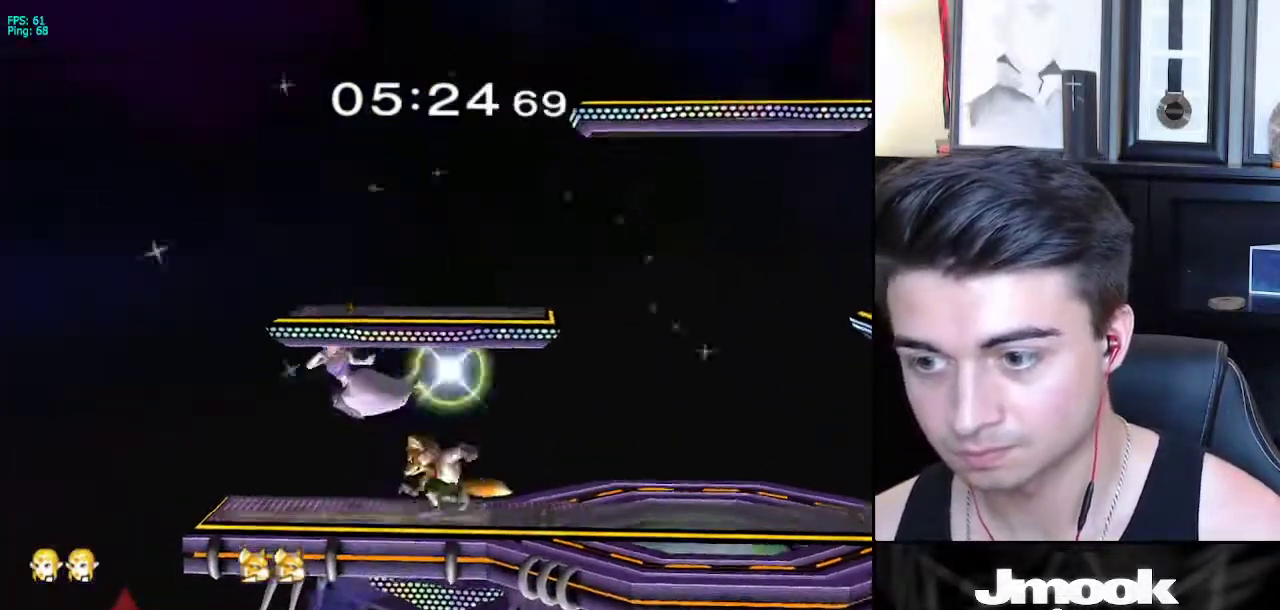
{"buttons": [], "left_stick": "right", "right_stick": "center", "events": [[217, "L1", "down"], [233, "left_stick", "down"], [300, "L1", "up"], [317, "left_stick", "center"], [433, "left_stick", "right"]]}
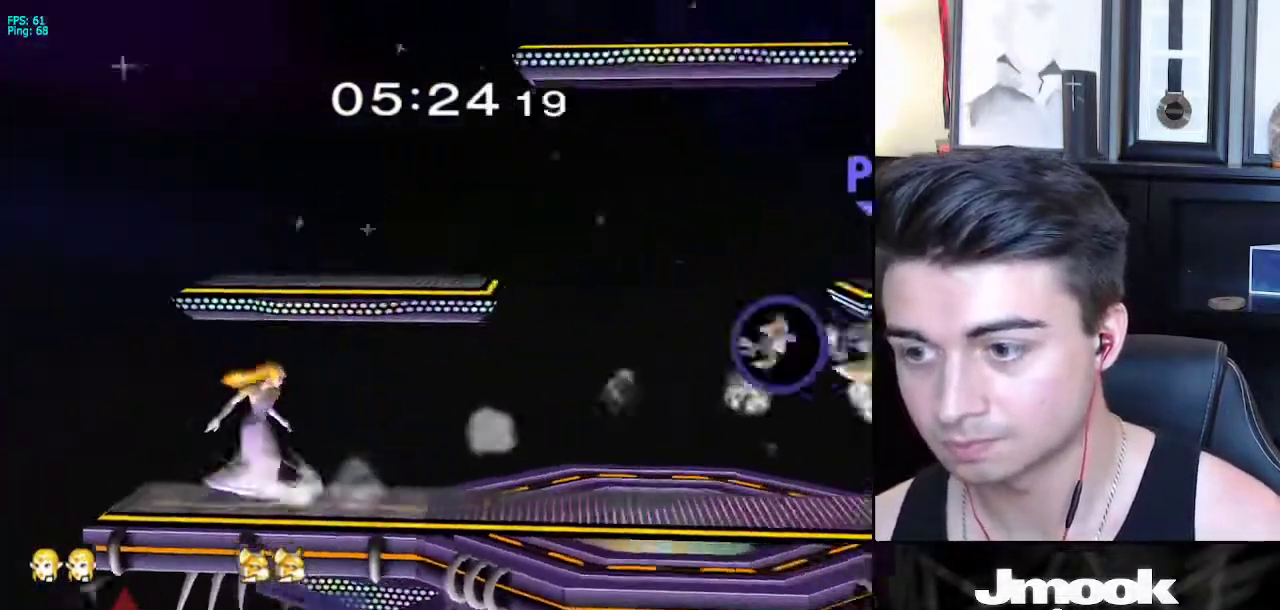
{"buttons": [], "left_stick": "right", "right_stick": "center", "events": []}
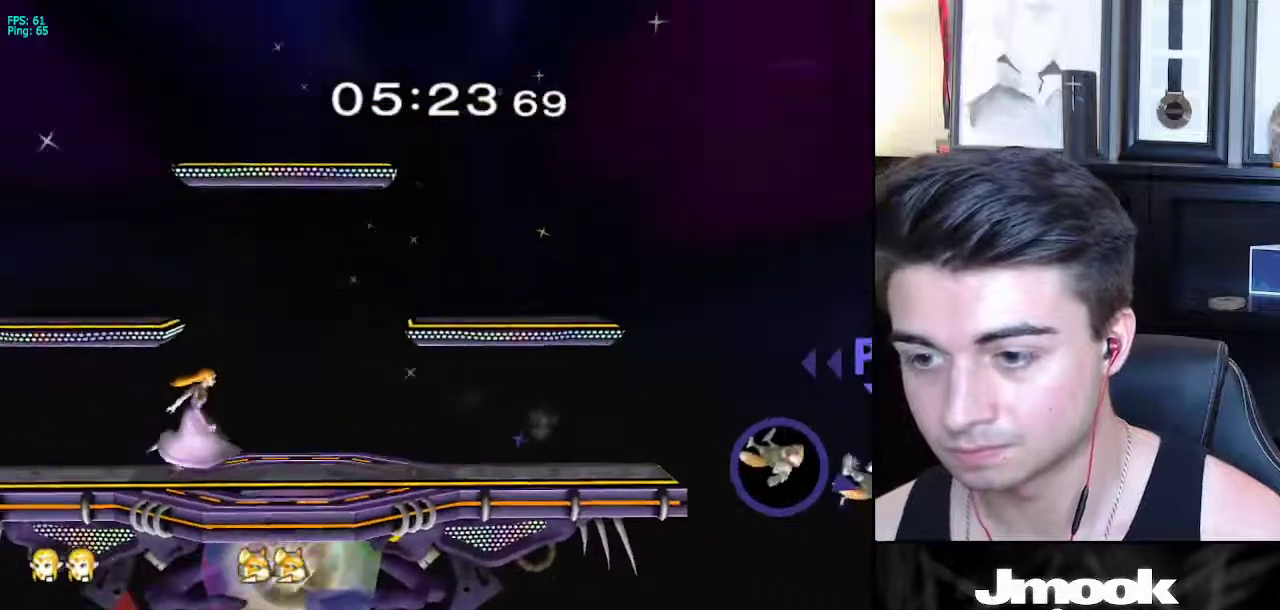
{"buttons": [], "left_stick": "right", "right_stick": "center", "events": []}
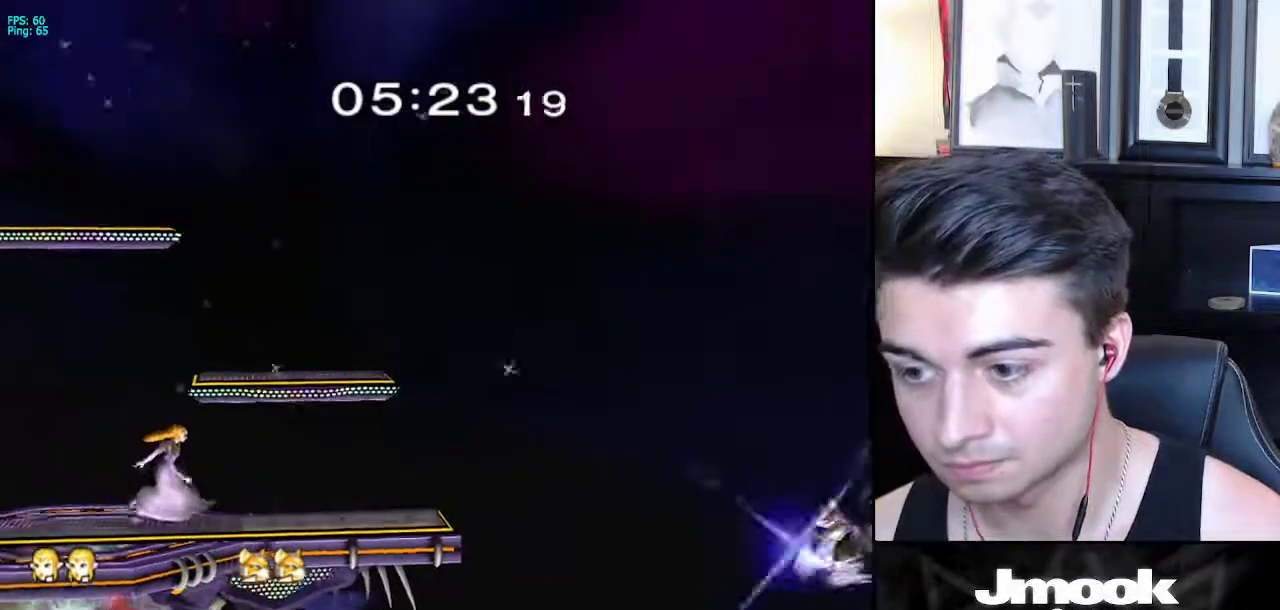
{"buttons": ["X"], "left_stick": "right", "right_stick": "center", "events": [[500, "X", "down"]]}
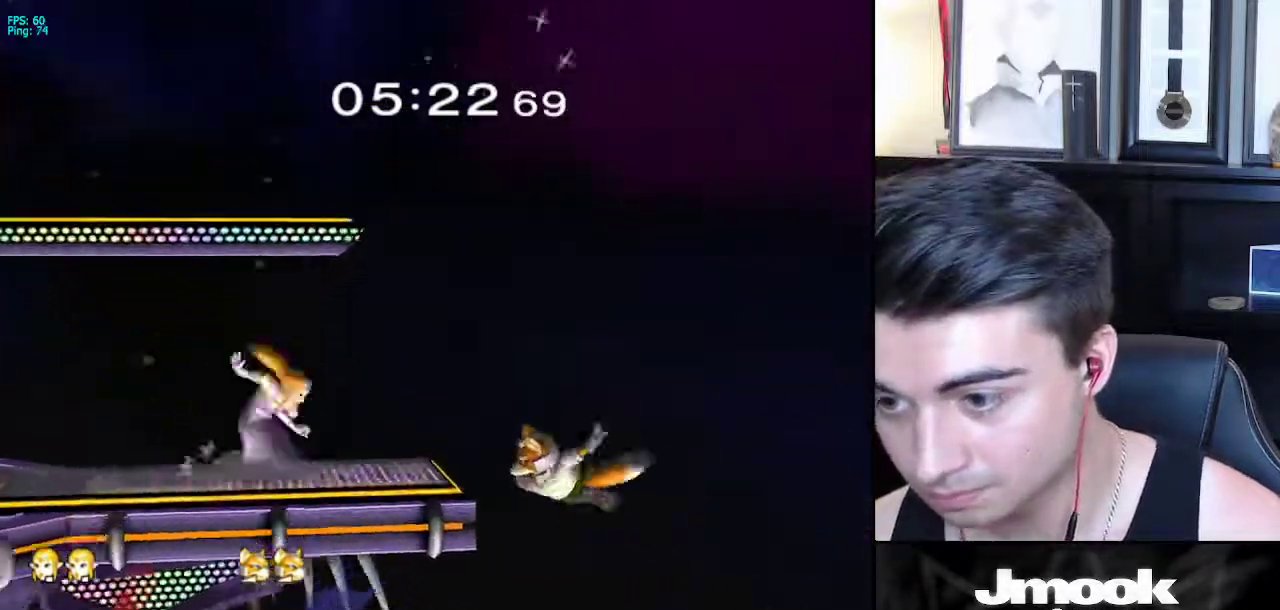
{"buttons": [], "left_stick": "left", "right_stick": "center", "events": [[50, "X", "up"], [67, "left_stick", "down-left"], [117, "R1", "down"], [183, "left_stick", "center"], [233, "R1", "up"], [283, "left_stick", "left"]]}
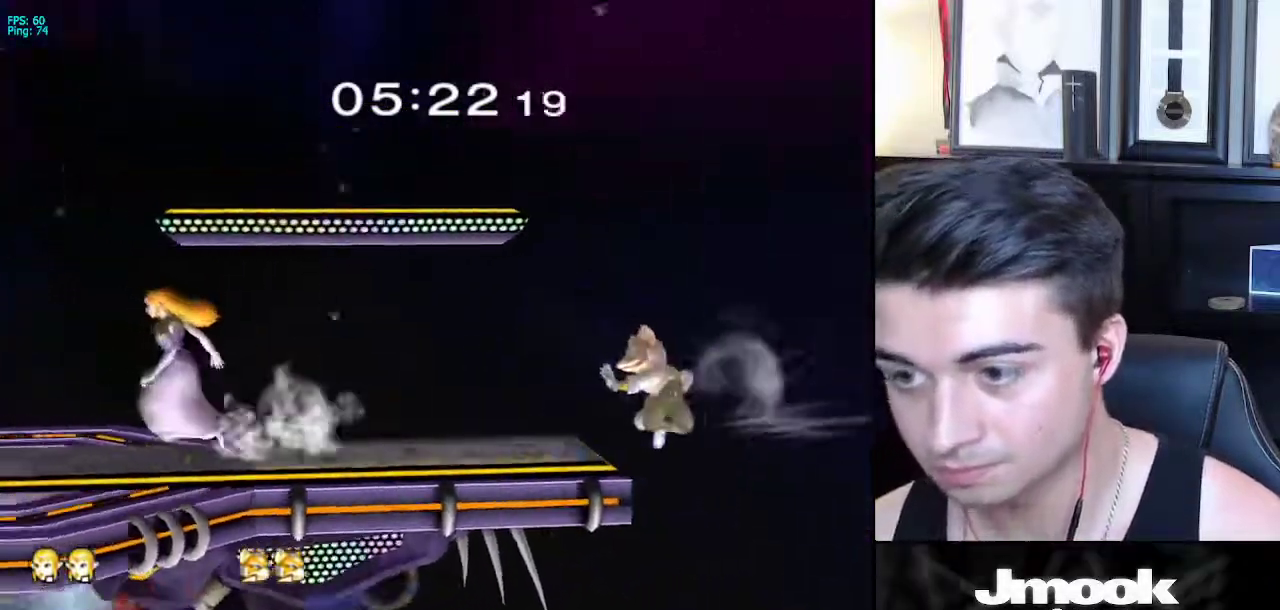
{"buttons": ["L1"], "left_stick": "center", "right_stick": "center", "events": [[17, "left_stick", "right"], [117, "L1", "down"], [133, "left_stick", "left"], [267, "left_stick", "center"]]}
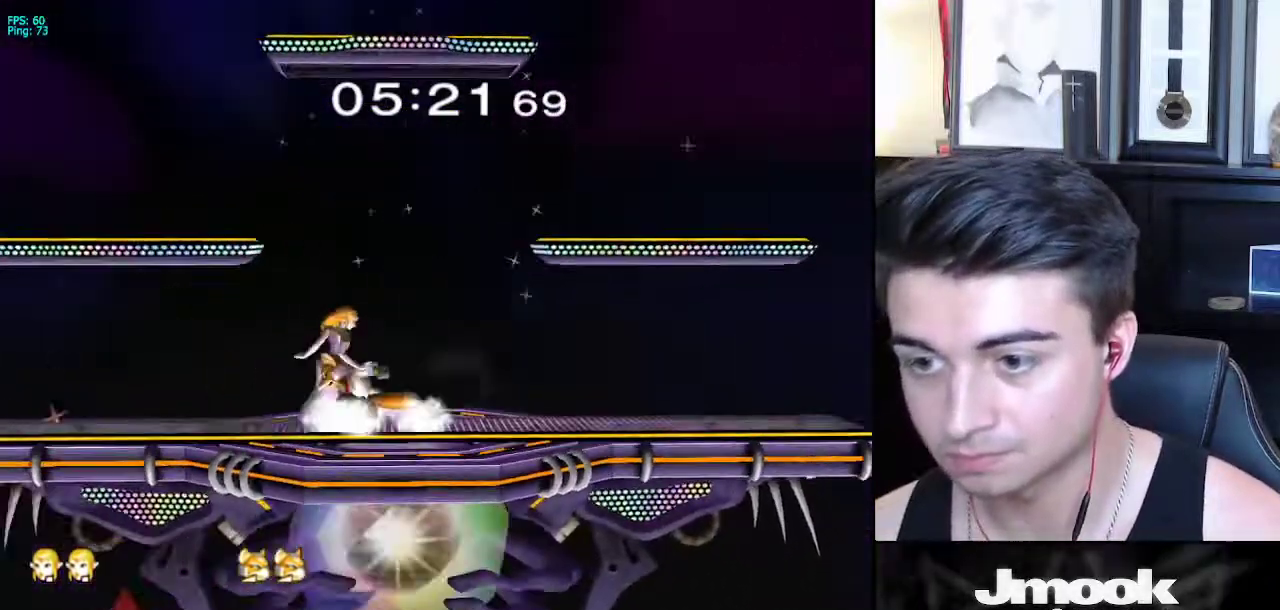
{"buttons": [], "left_stick": "down", "right_stick": "center", "events": [[33, "L1", "up"], [150, "right_stick", "down"], [217, "right_stick", "center"], [300, "right_stick", "down-left"], [350, "left_stick", "down"], [350, "right_stick", "center"]]}